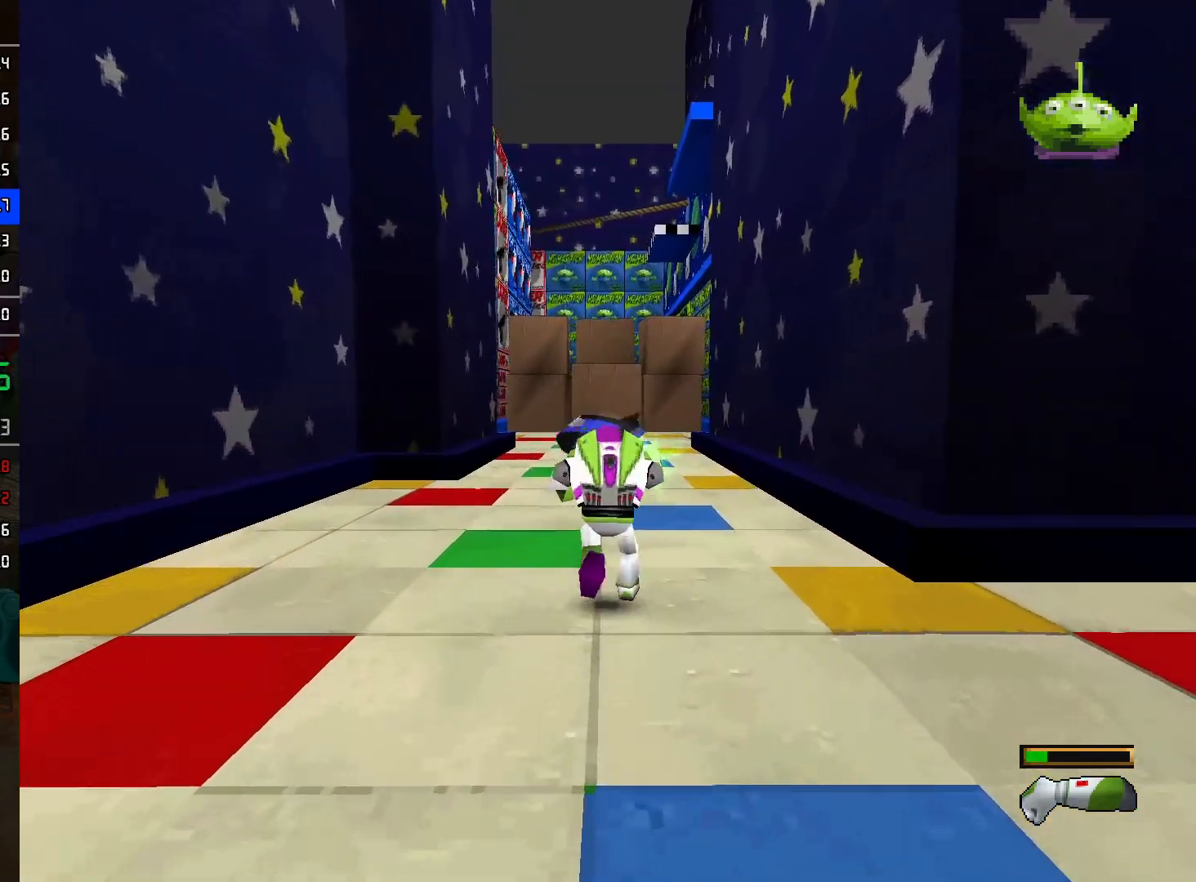
Gameplay with a controller (Nintendo layout); each line is a JSON object with the inputs held at the frame after it. "events" lists button and stick changes between this image and that frame as [ms after this image, input, new state], when the widget could be followed in between. Not read: L3 R3.
{"buttons": [], "left_stick": "up", "right_stick": "center", "events": [[67, "L2", "up"]]}
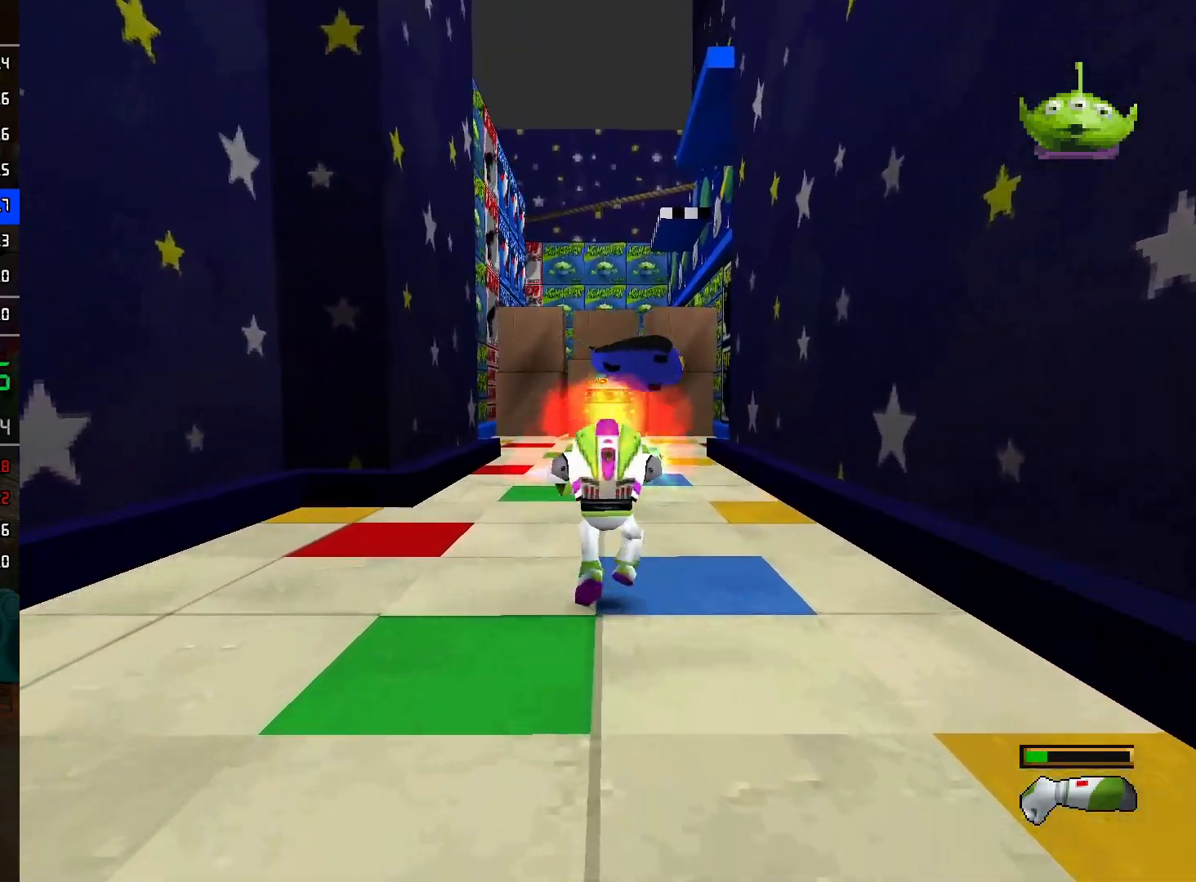
{"buttons": [], "left_stick": "up", "right_stick": "center", "events": [[267, "L2", "down"], [350, "L2", "up"]]}
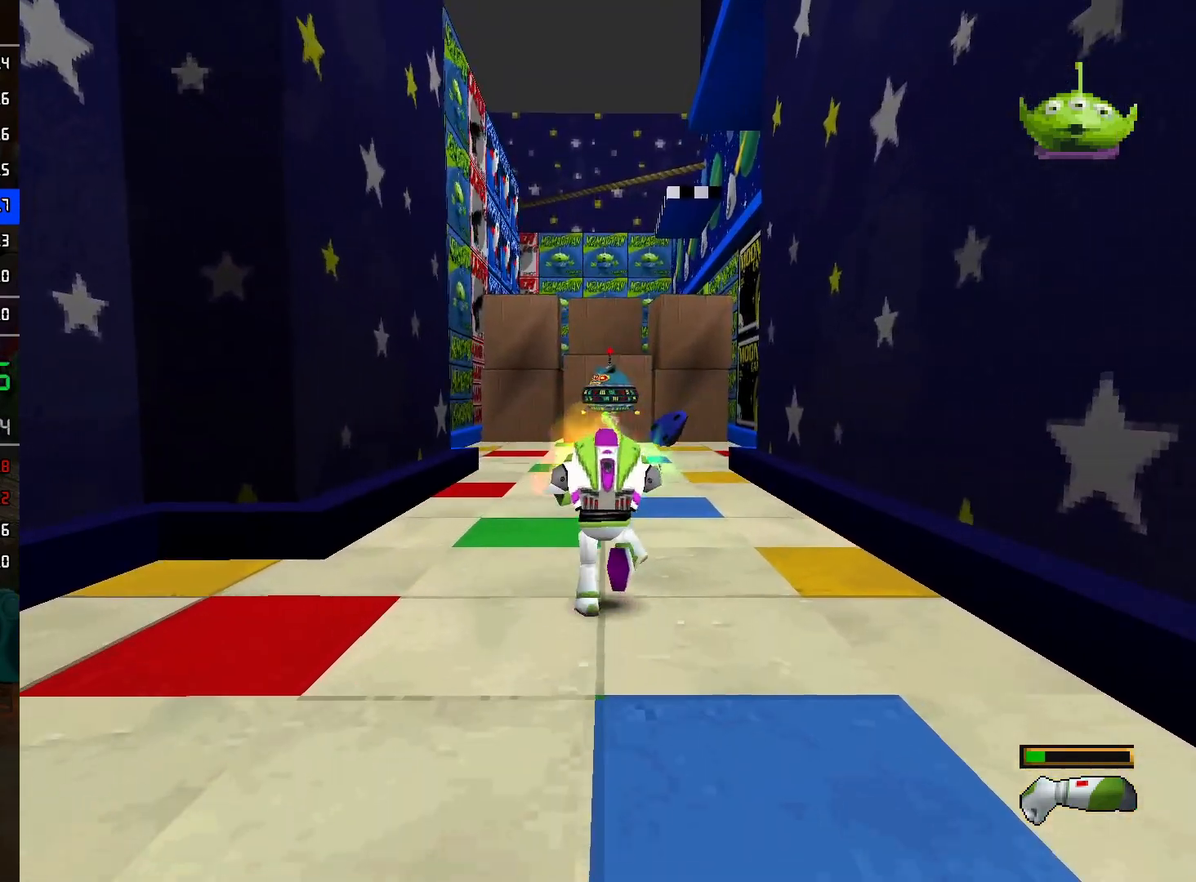
{"buttons": [], "left_stick": "up", "right_stick": "center", "events": [[450, "L2", "down"], [500, "L2", "up"]]}
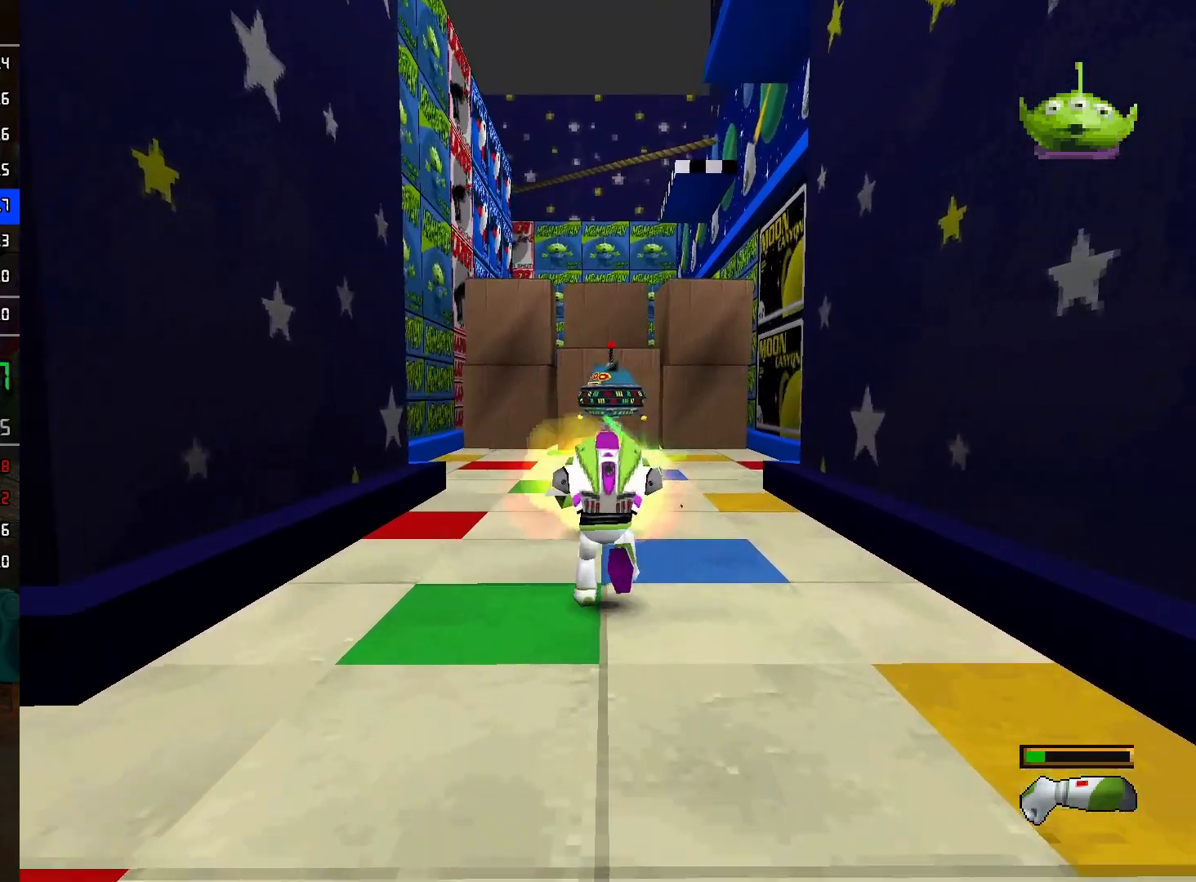
{"buttons": ["L2"], "left_stick": "up", "right_stick": "center", "events": [[100, "L2", "down"], [167, "L2", "up"], [450, "L2", "down"]]}
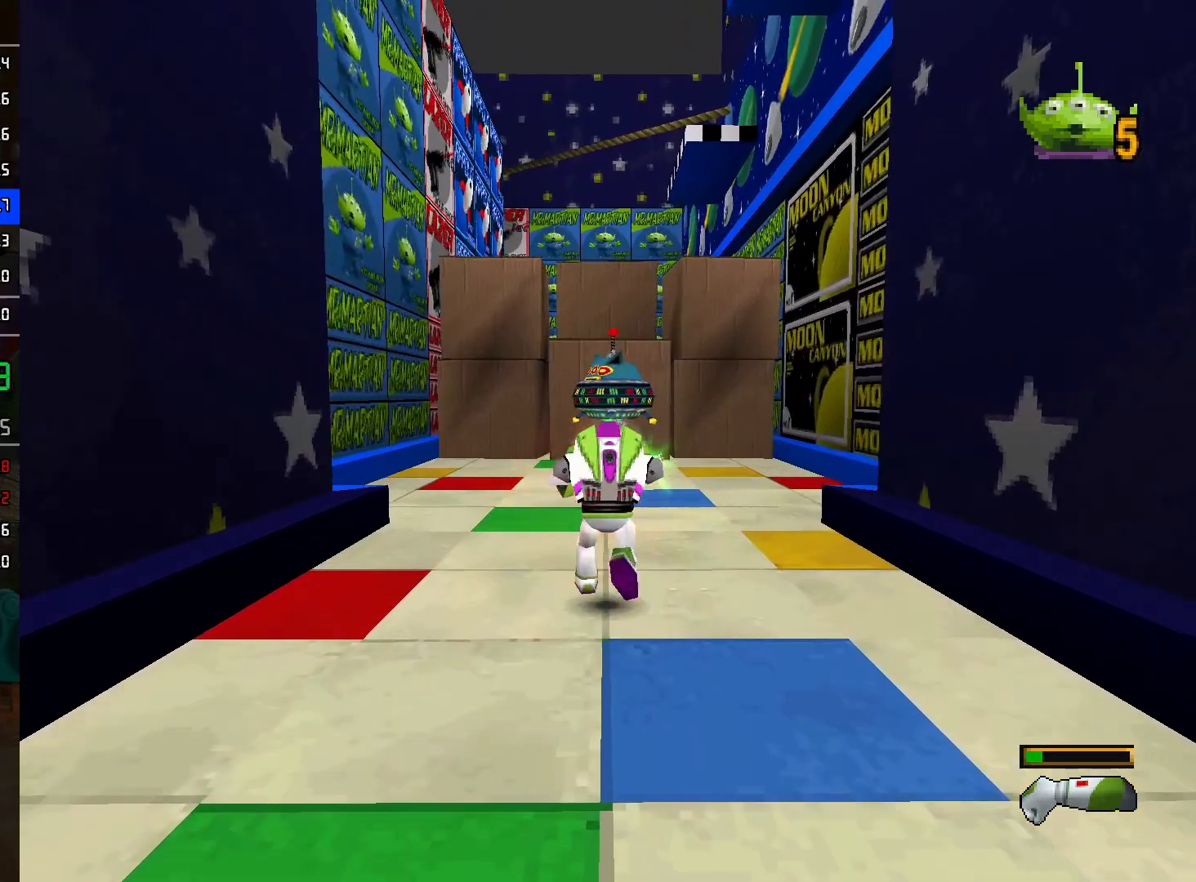
{"buttons": [], "left_stick": "up", "right_stick": "center", "events": [[33, "L2", "up"], [133, "L2", "down"], [200, "L2", "up"]]}
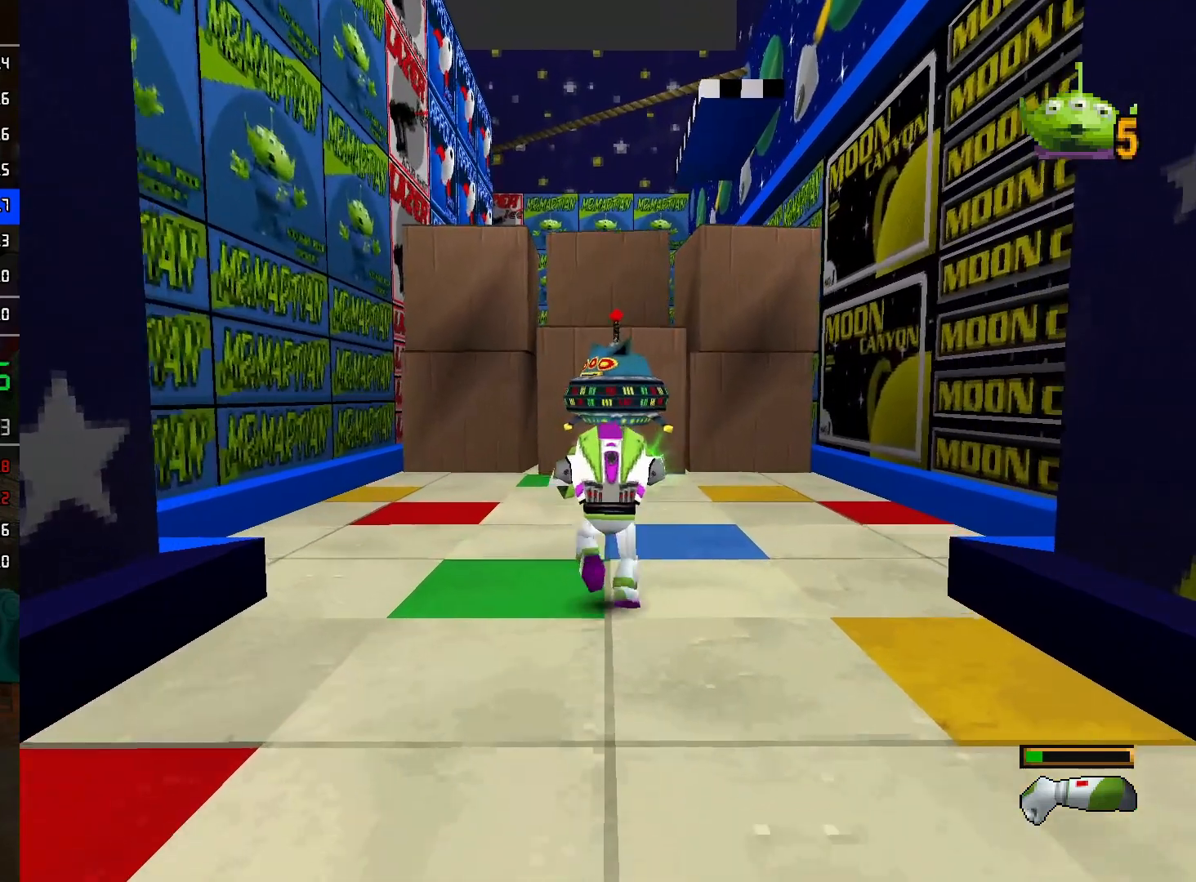
{"buttons": ["A", "R2"], "left_stick": "up", "right_stick": "center", "events": [[450, "R2", "down"], [483, "A", "down"]]}
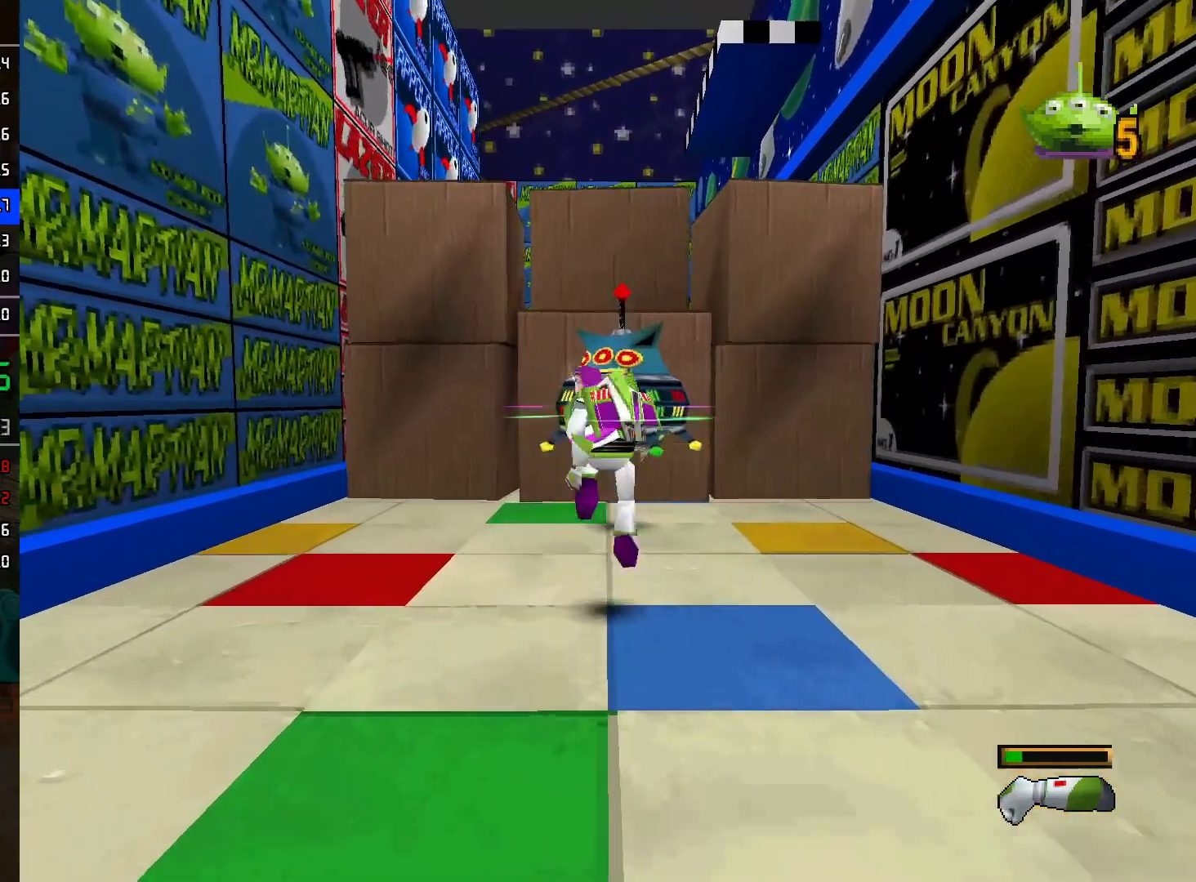
{"buttons": ["A", "L2"], "left_stick": "center", "right_stick": "center", "events": [[83, "A", "up"], [83, "R2", "up"], [400, "L2", "down"], [450, "A", "down"], [450, "left_stick", "center"]]}
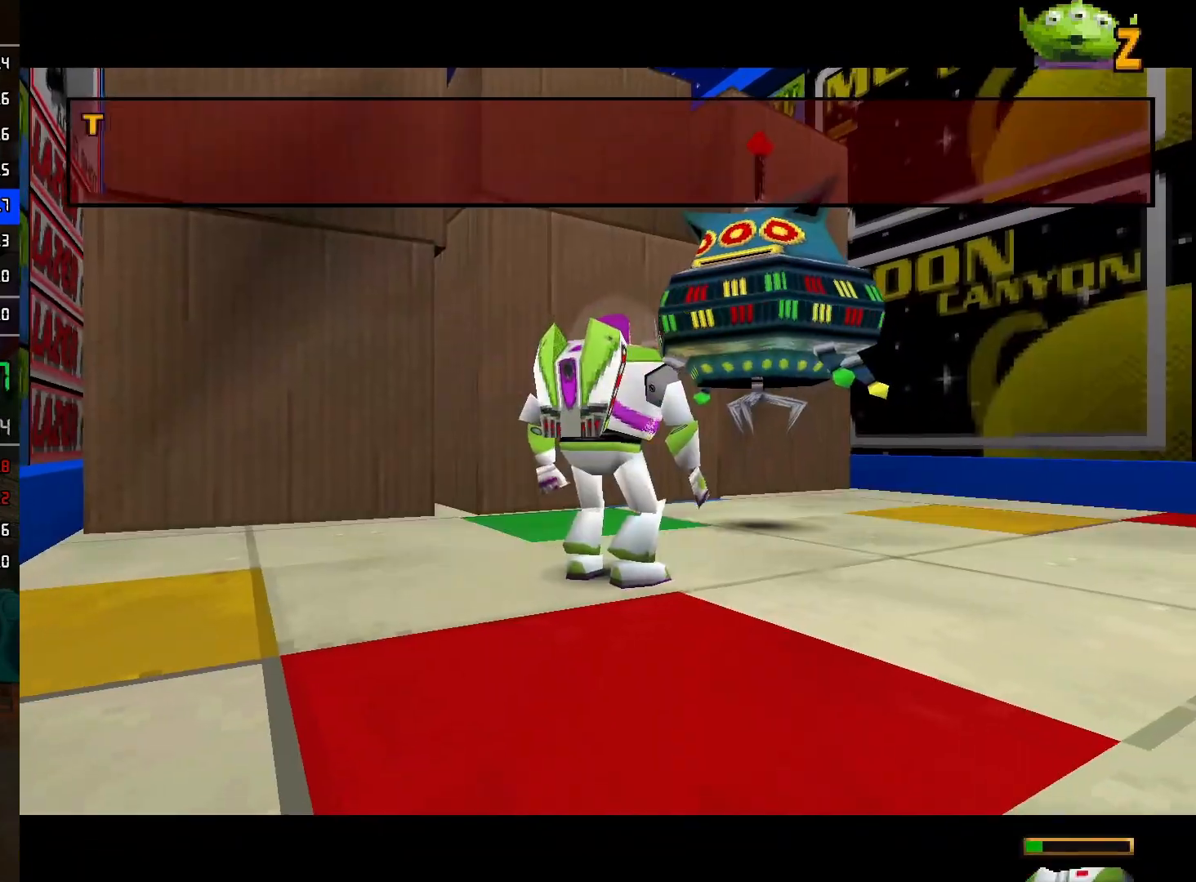
{"buttons": [], "left_stick": "center", "right_stick": "center", "events": [[17, "A", "up"], [17, "L2", "up"], [50, "L2", "down"], [133, "L2", "up"], [167, "L2", "down"], [250, "L2", "up"]]}
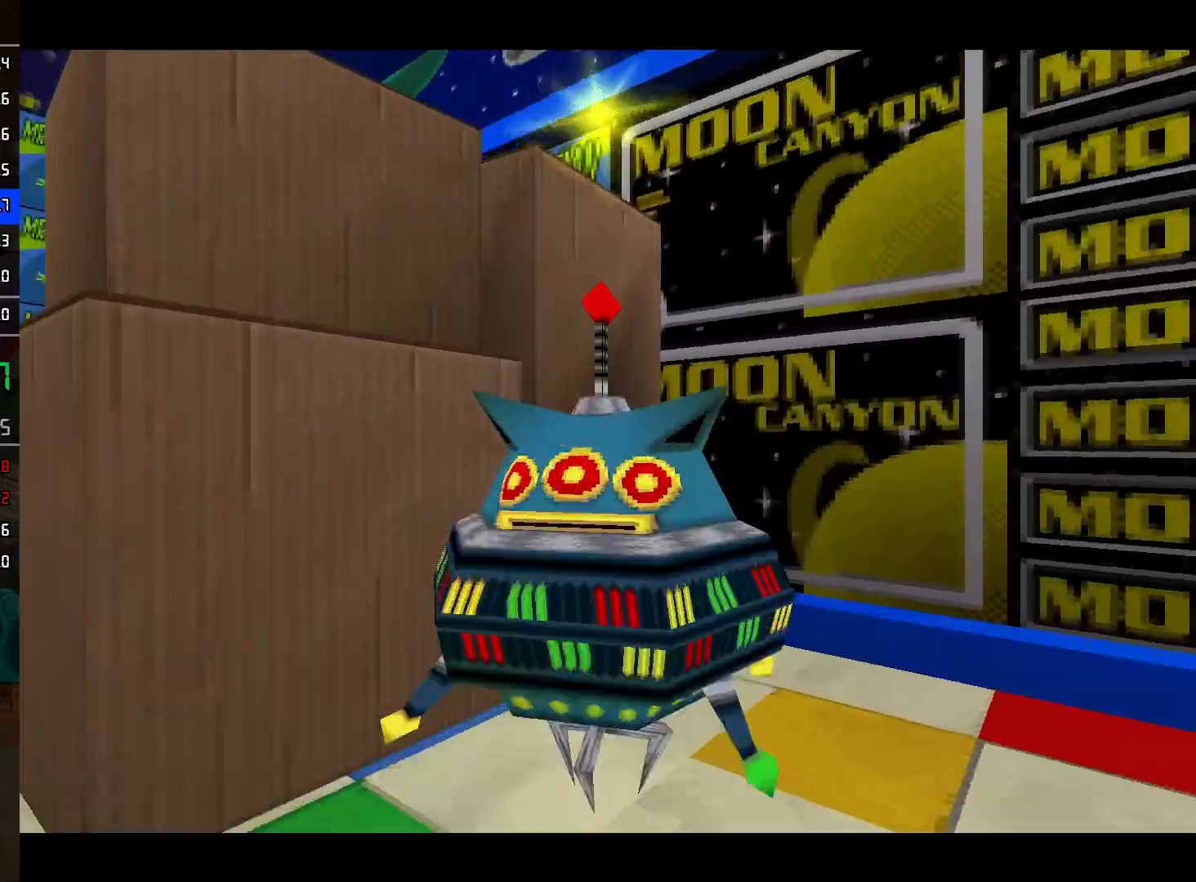
{"buttons": [], "left_stick": "center", "right_stick": "center", "events": []}
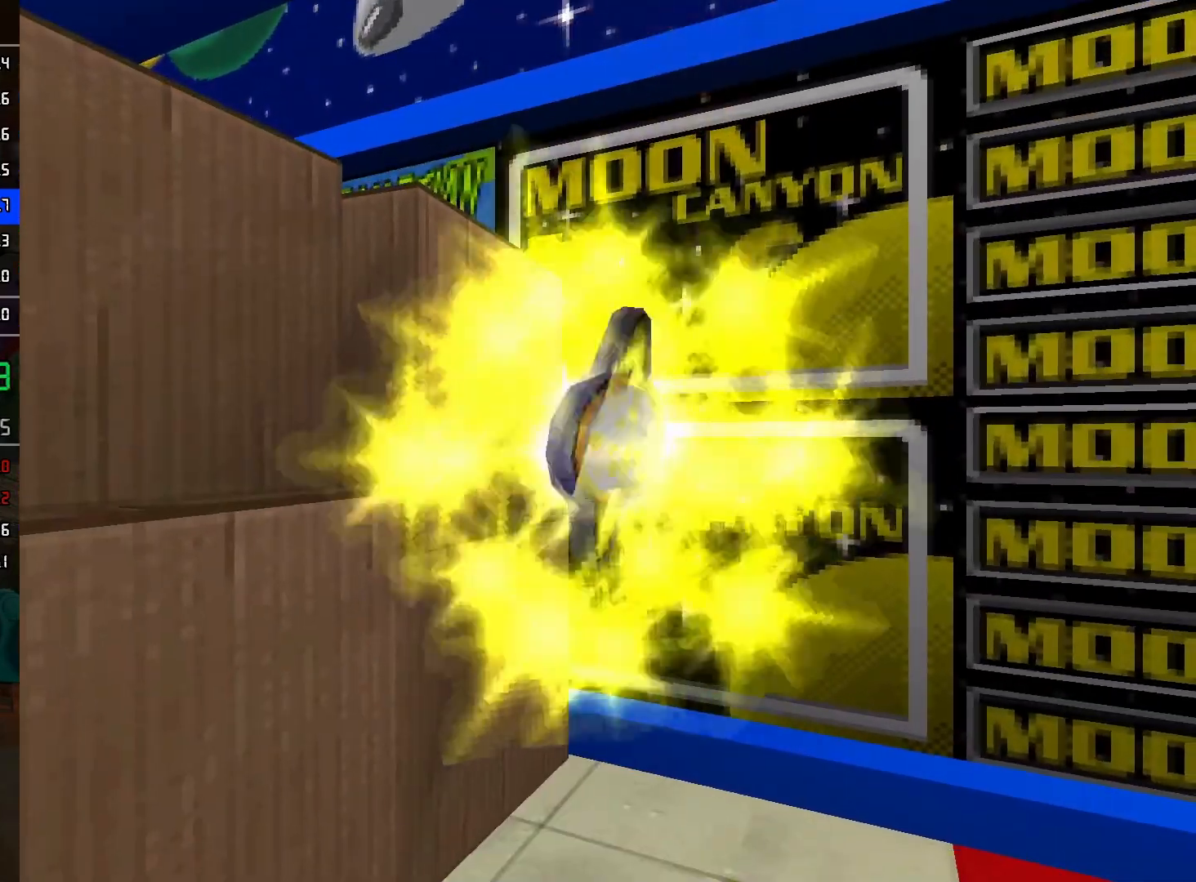
{"buttons": ["A"], "left_stick": "up", "right_stick": "center", "events": [[183, "left_stick", "up"], [200, "A", "down"], [283, "A", "up"], [350, "A", "down"], [433, "A", "up"], [500, "A", "down"]]}
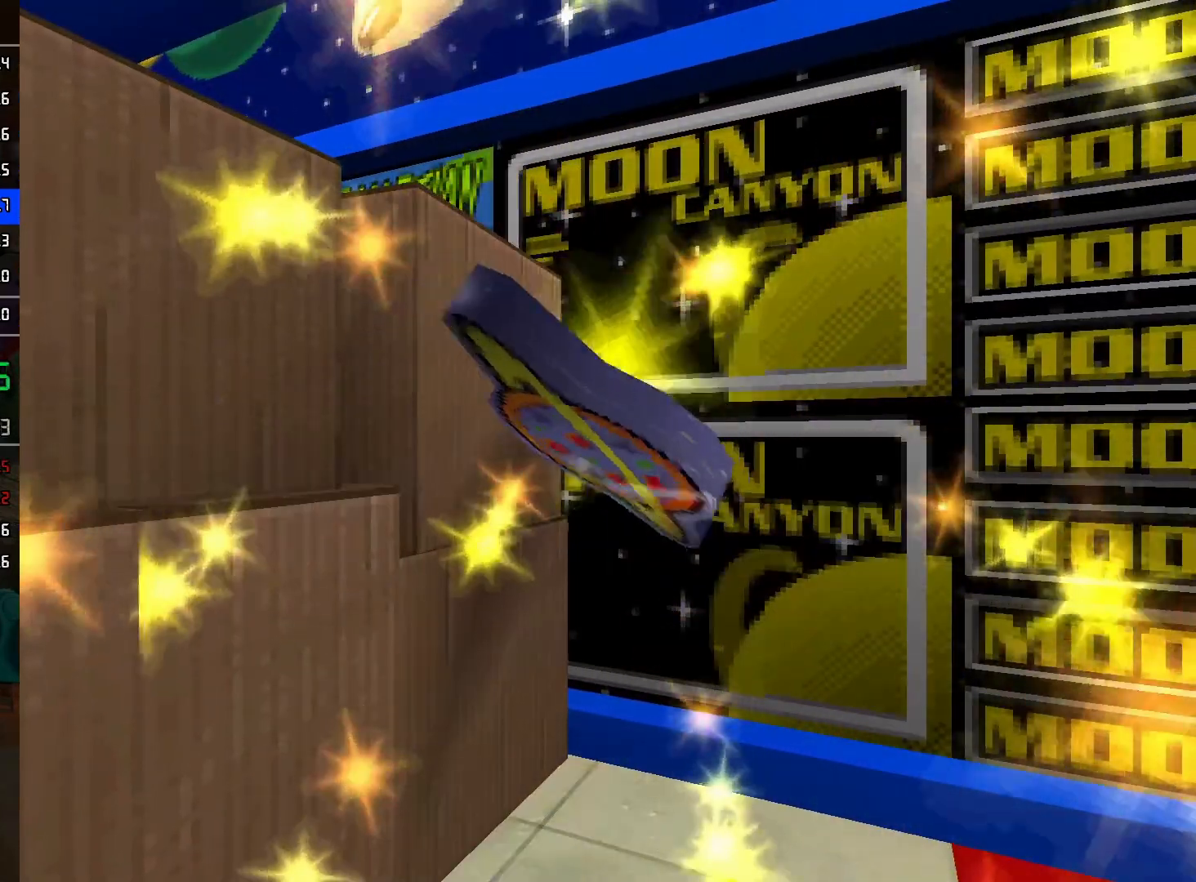
{"buttons": [], "left_stick": "up", "right_stick": "center", "events": [[67, "A", "up"], [167, "A", "down"], [217, "A", "up"], [300, "A", "down"], [350, "A", "up"], [433, "A", "down"], [500, "A", "up"]]}
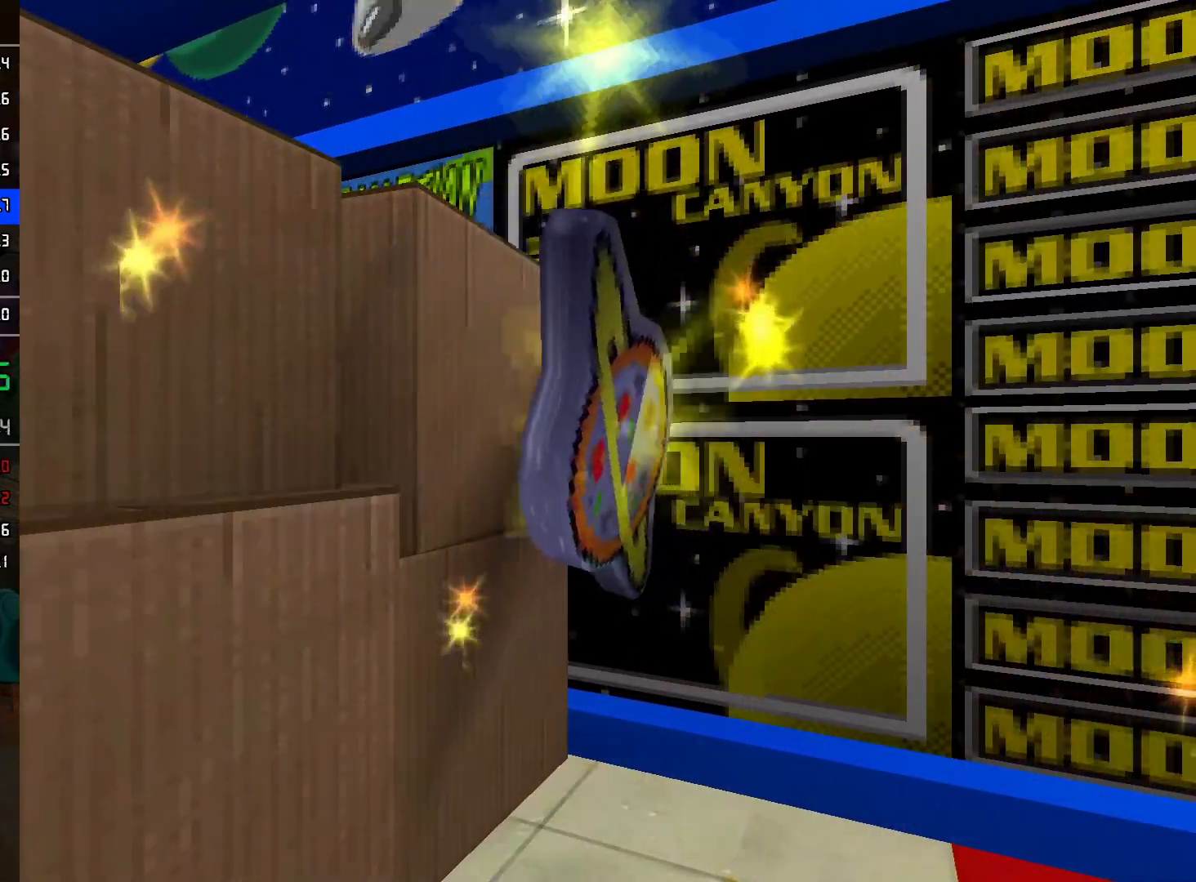
{"buttons": [], "left_stick": "up", "right_stick": "center", "events": [[217, "A", "down"], [250, "A", "up"], [383, "A", "down"], [433, "A", "up"]]}
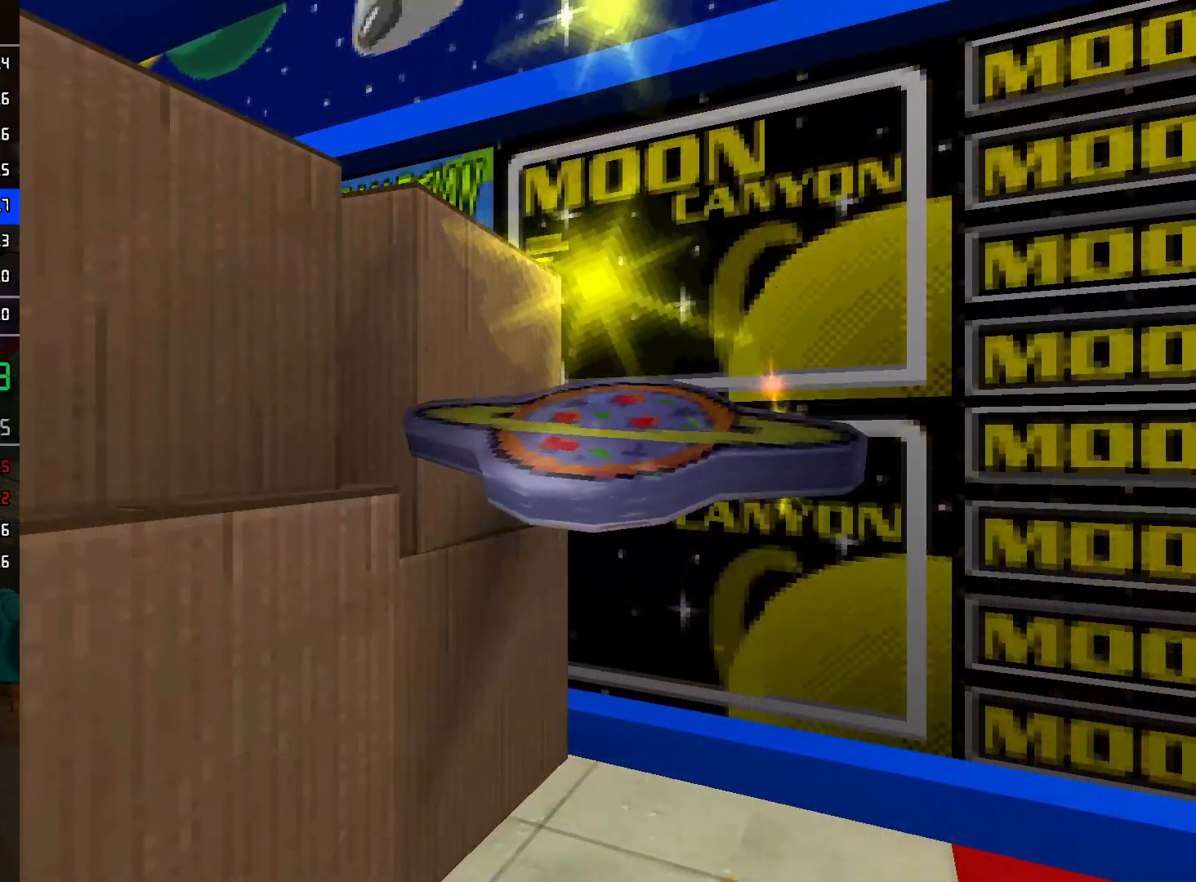
{"buttons": [], "left_stick": "up", "right_stick": "center", "events": [[17, "A", "down"], [67, "A", "up"], [150, "A", "down"], [200, "A", "up"], [283, "A", "down"], [350, "A", "up"], [400, "A", "down"], [450, "A", "up"]]}
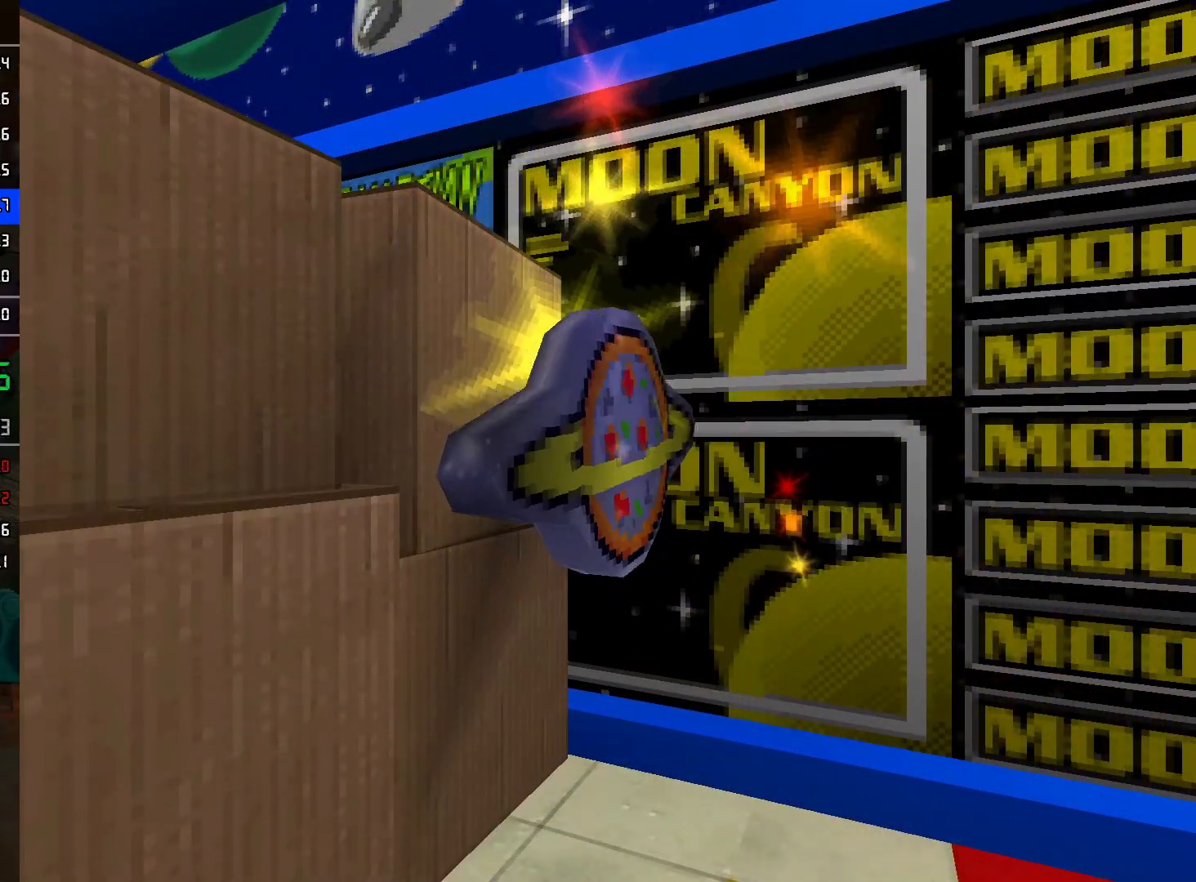
{"buttons": [], "left_stick": "up", "right_stick": "center", "events": [[17, "A", "down"], [83, "A", "up"], [150, "A", "down"], [217, "A", "up"], [283, "A", "down"], [333, "A", "up"], [383, "A", "down"], [450, "A", "up"]]}
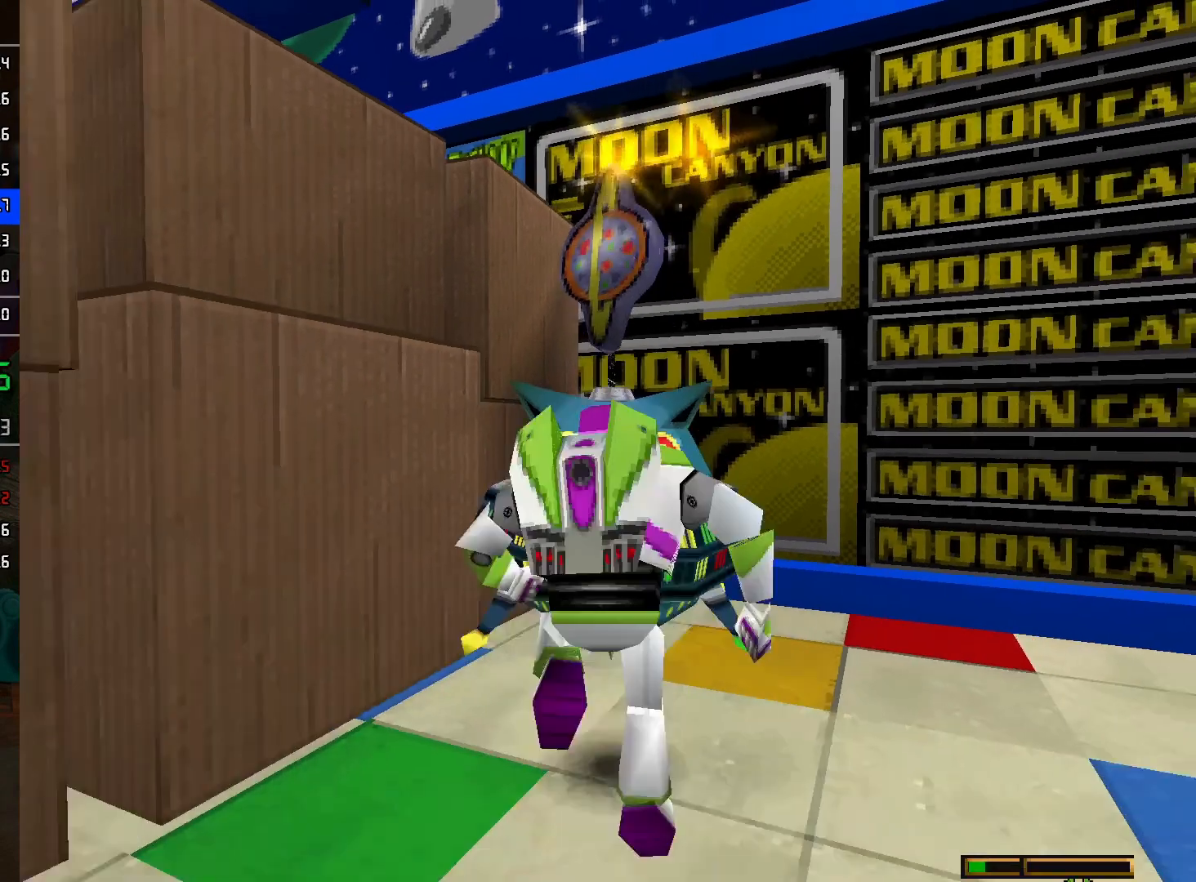
{"buttons": ["START"], "left_stick": "center", "right_stick": "center", "events": [[17, "A", "down"], [83, "A", "up"], [150, "A", "down"], [217, "A", "up"], [333, "Y", "down"], [367, "START", "down"], [367, "Y", "up"], [367, "left_stick", "center"]]}
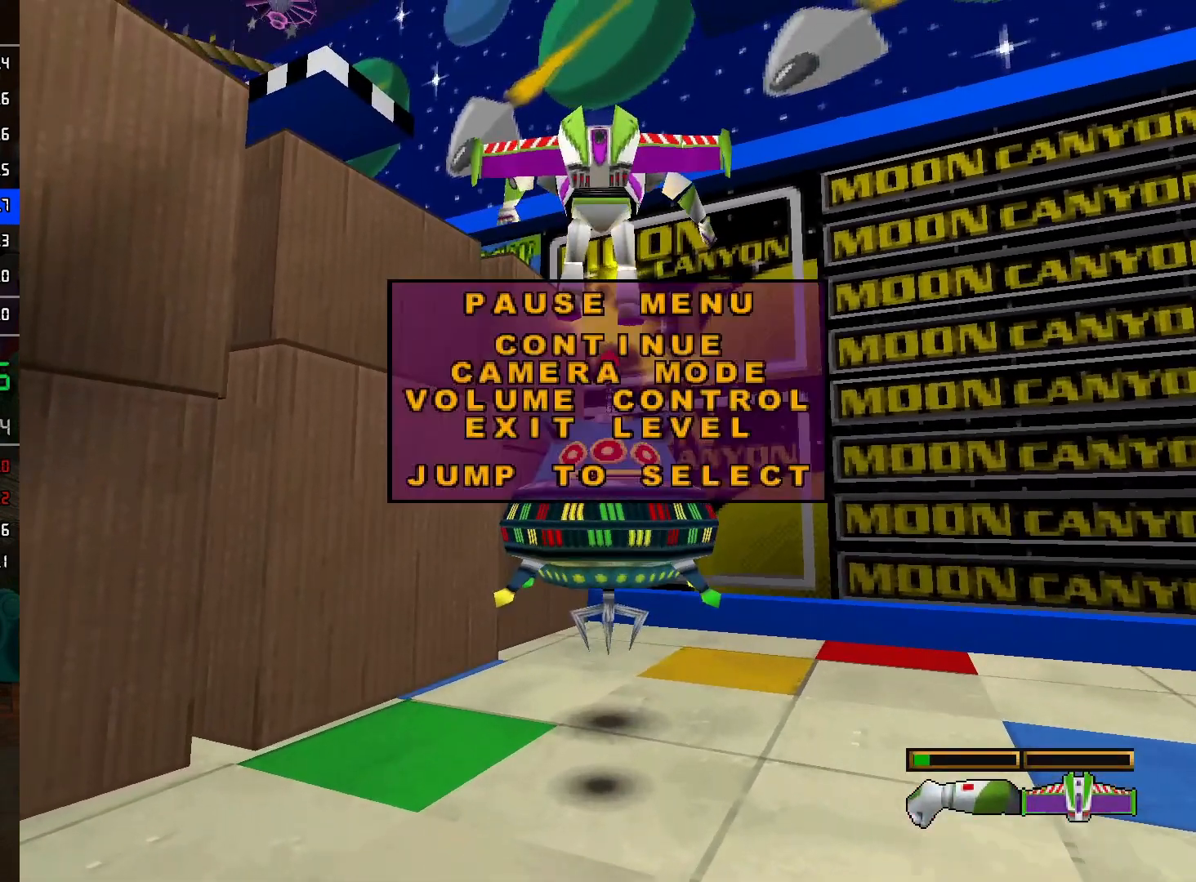
{"buttons": [], "left_stick": "center", "right_stick": "center", "events": [[17, "START", "up"], [383, "A", "down"], [500, "A", "up"]]}
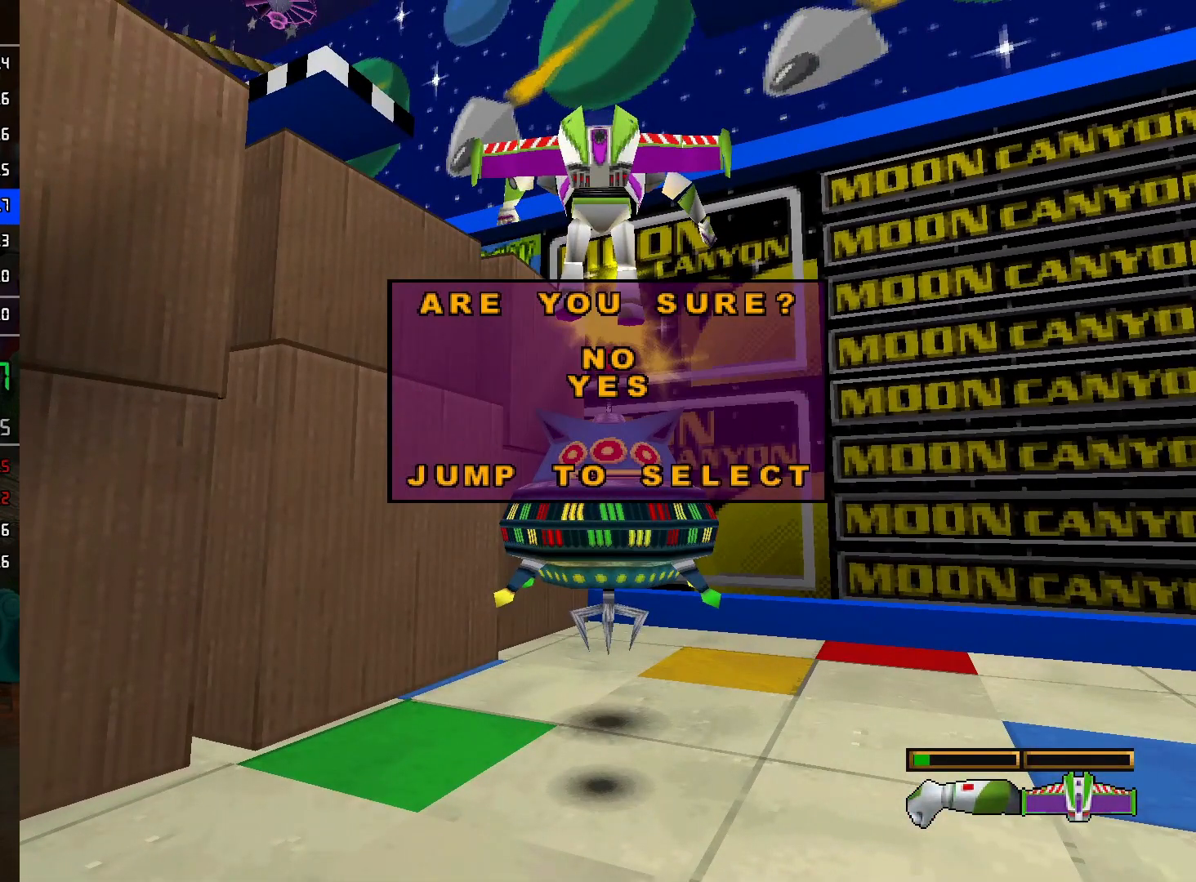
{"buttons": [], "left_stick": "center", "right_stick": "center", "events": [[50, "A", "down"], [133, "A", "up"]]}
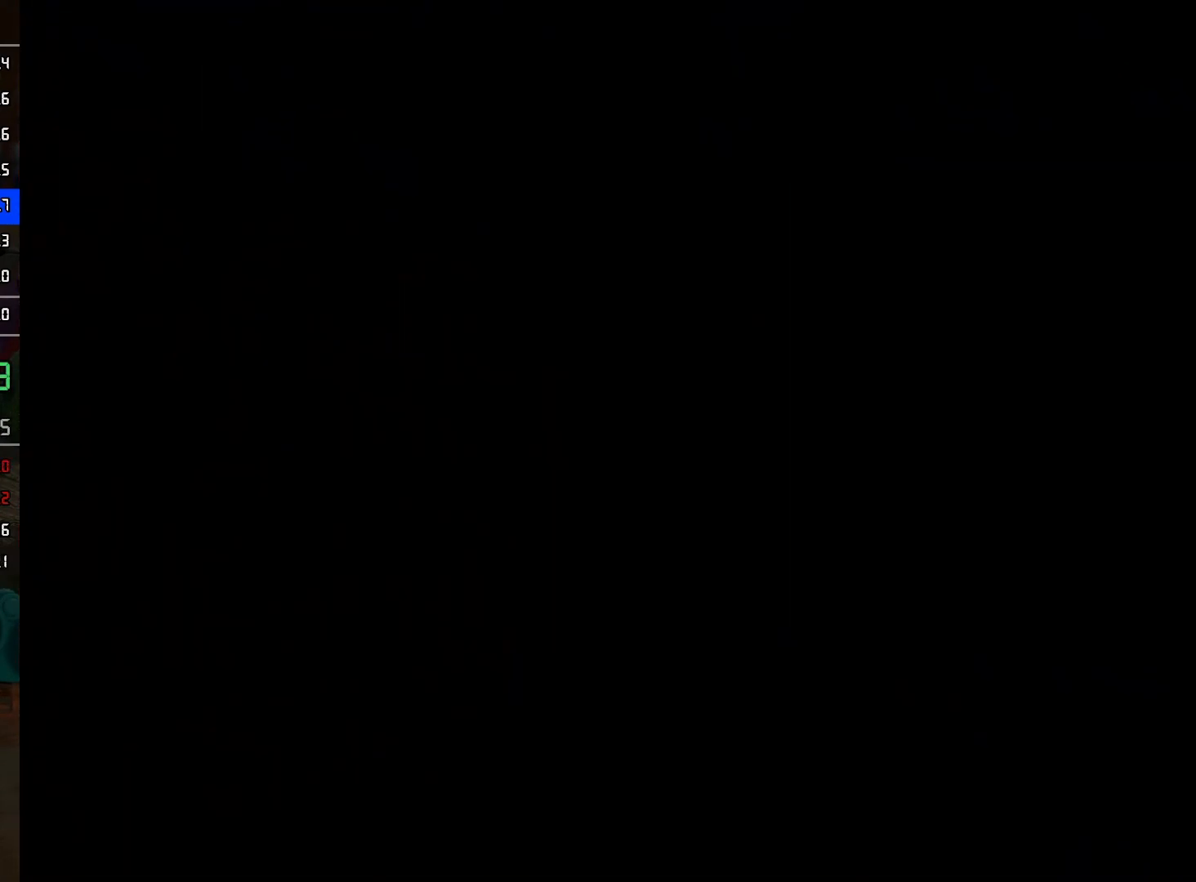
{"buttons": [], "left_stick": "center", "right_stick": "center", "events": []}
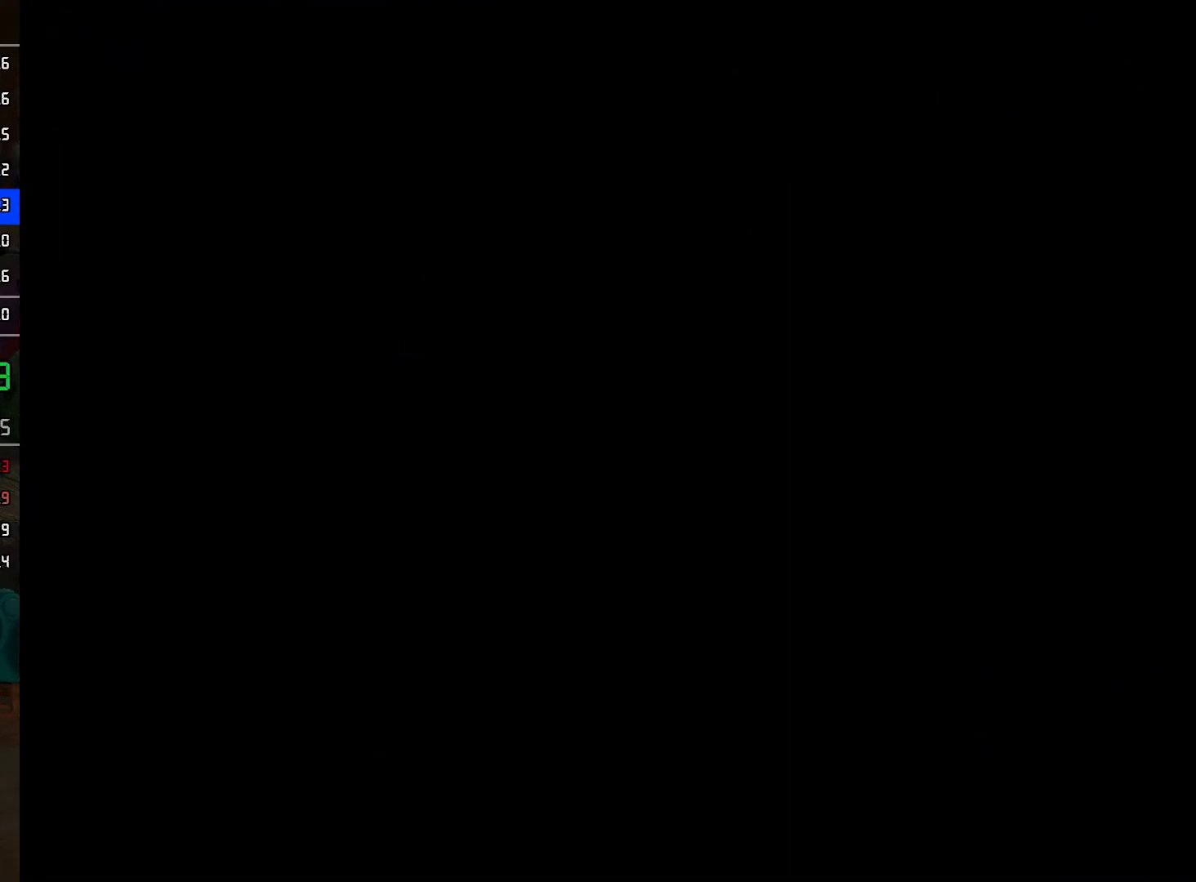
{"buttons": ["A"], "left_stick": "center", "right_stick": "center", "events": [[17, "A", "down"], [133, "A", "up"], [200, "A", "down"], [283, "A", "up"], [367, "A", "down"], [450, "A", "up"], [500, "A", "down"]]}
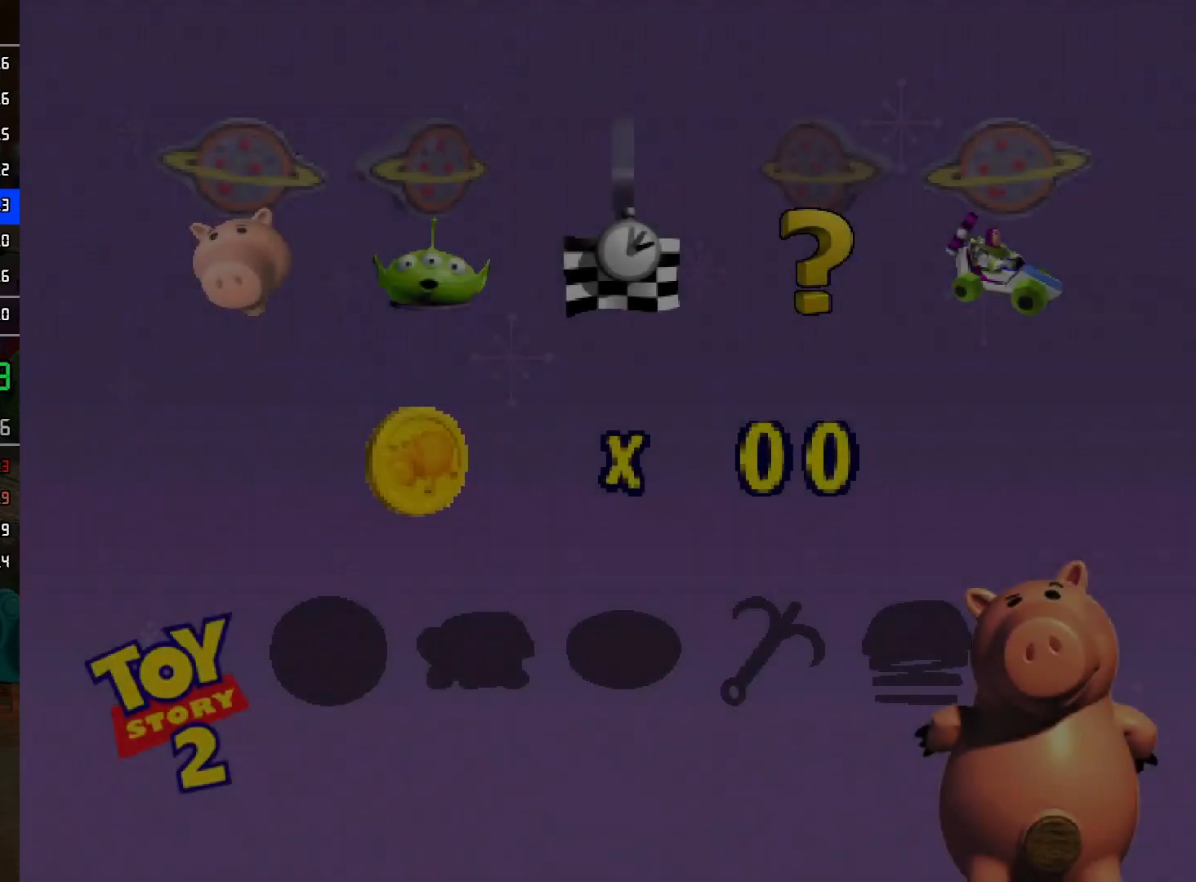
{"buttons": [], "left_stick": "center", "right_stick": "center", "events": [[83, "A", "up"], [183, "A", "down"], [283, "A", "up"], [367, "A", "down"], [450, "A", "up"]]}
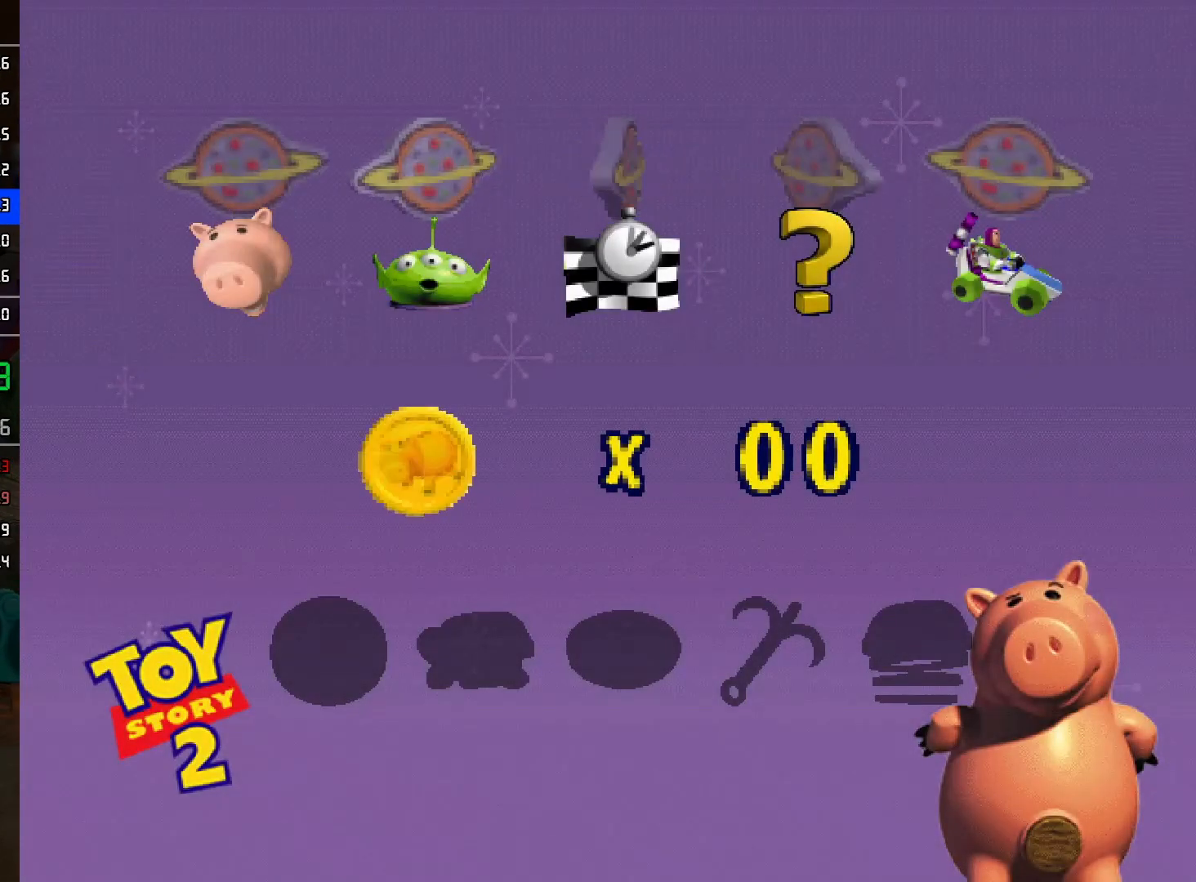
{"buttons": [], "left_stick": "center", "right_stick": "center", "events": [[33, "A", "down"], [133, "A", "up"], [183, "A", "down"], [283, "A", "up"], [383, "A", "down"], [467, "A", "up"]]}
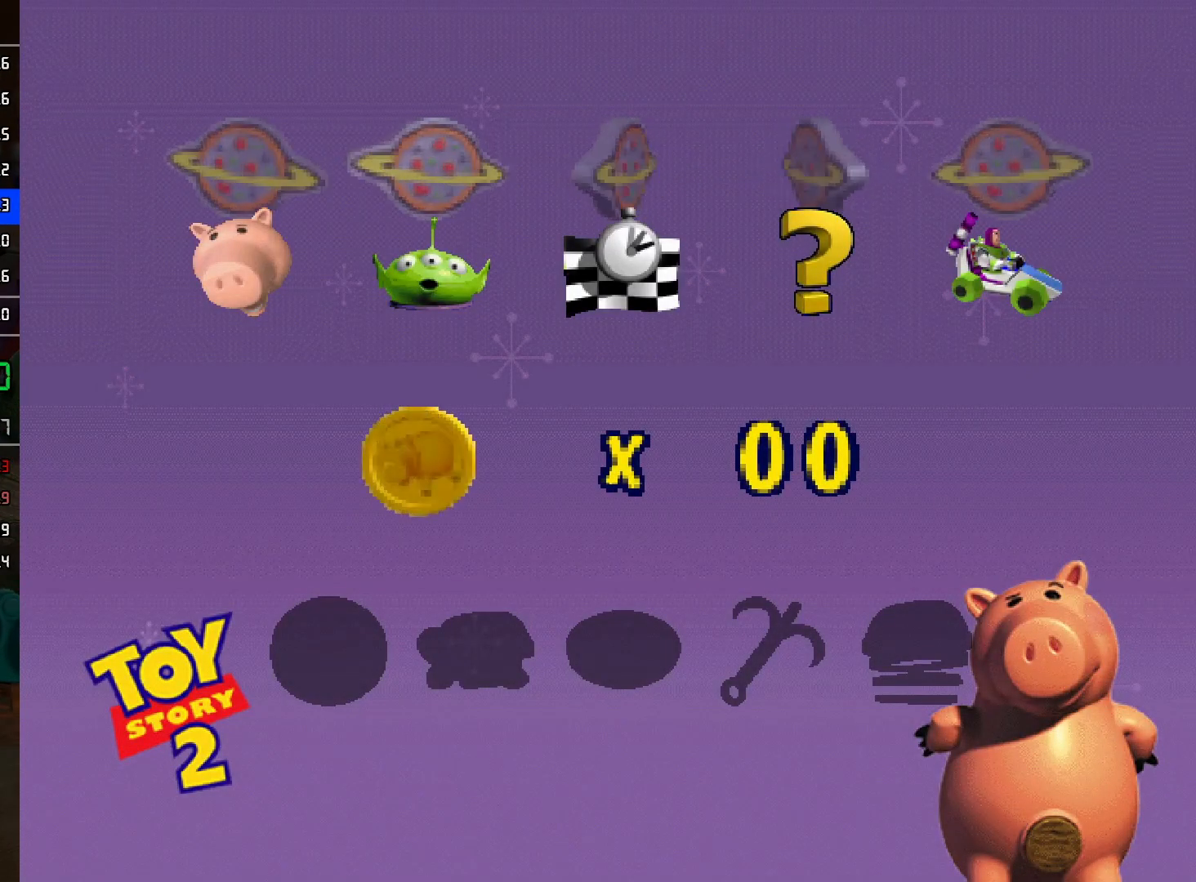
{"buttons": ["A"], "left_stick": "center", "right_stick": "center", "events": [[33, "A", "down"], [167, "A", "up"], [233, "A", "down"], [333, "A", "up"], [433, "A", "down"]]}
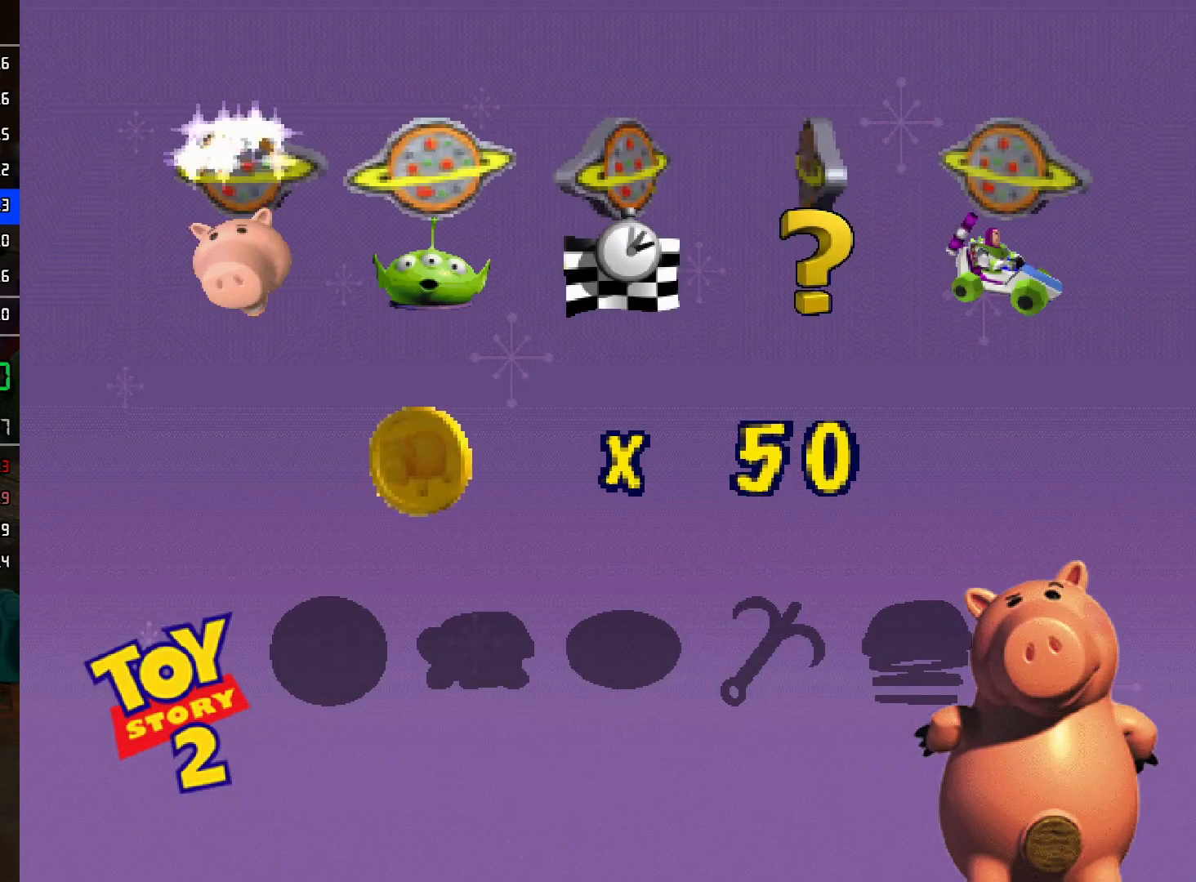
{"buttons": ["A"], "left_stick": "center", "right_stick": "center", "events": [[50, "A", "up"], [133, "A", "down"], [200, "A", "up"], [283, "A", "down"], [383, "A", "up"], [450, "A", "down"]]}
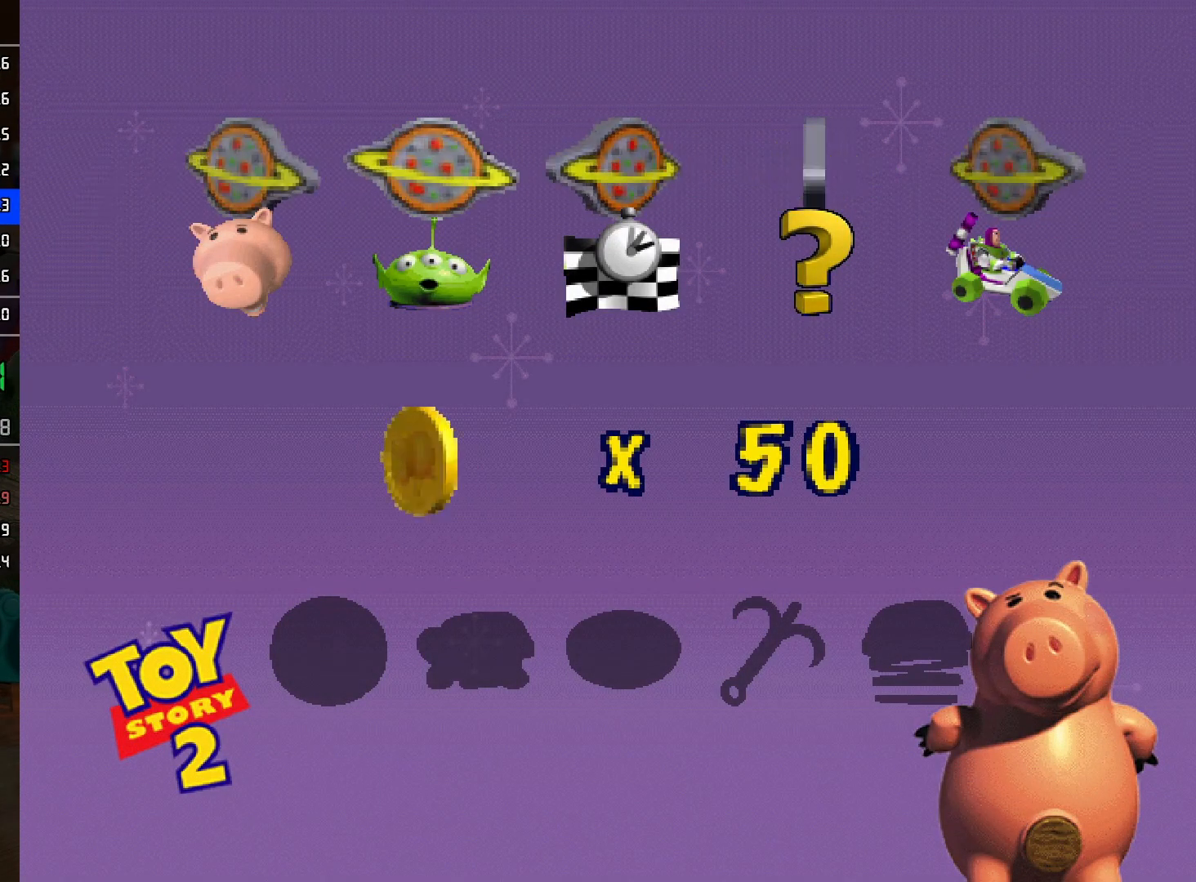
{"buttons": ["A"], "left_stick": "center", "right_stick": "center", "events": [[33, "A", "up"], [133, "A", "down"], [233, "A", "up"], [333, "A", "down"], [417, "A", "up"], [500, "A", "down"]]}
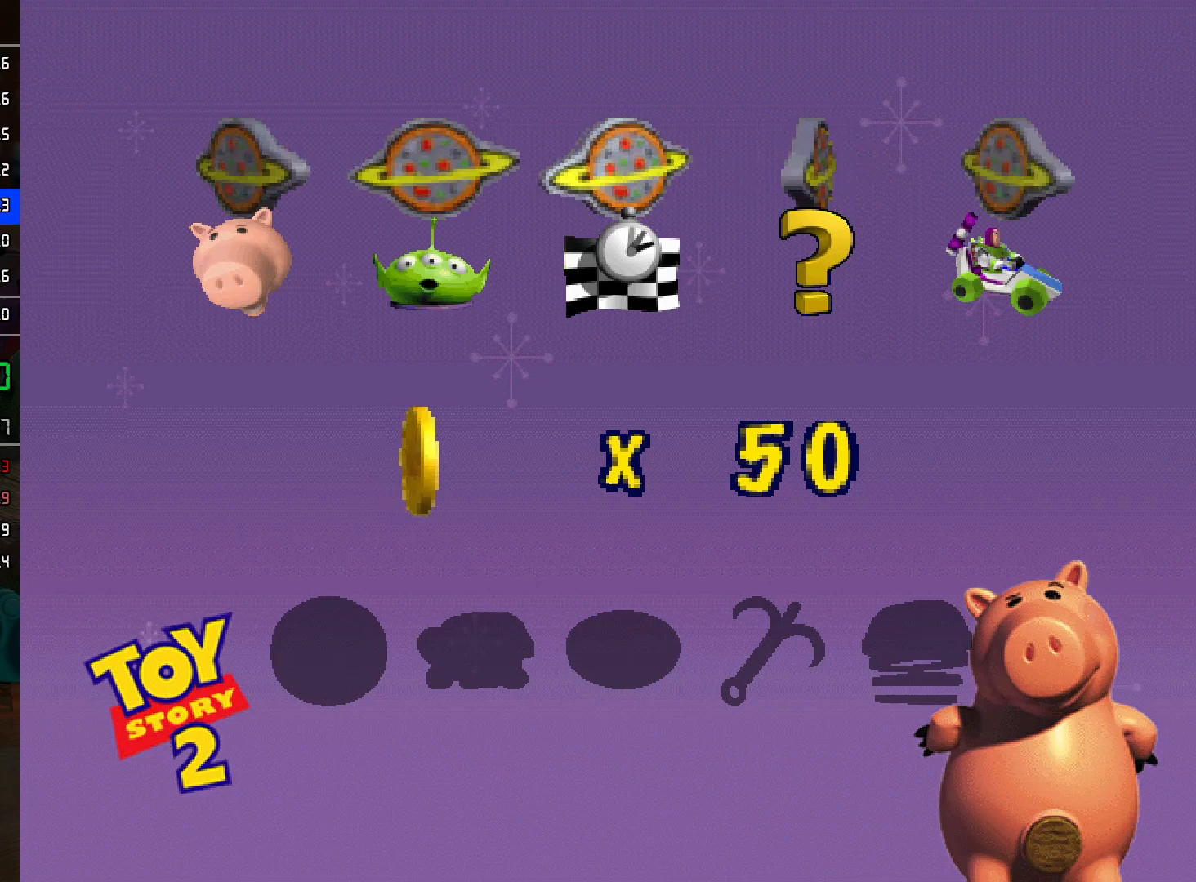
{"buttons": ["A"], "left_stick": "center", "right_stick": "center", "events": [[50, "A", "up"], [117, "A", "down"], [217, "A", "up"], [283, "A", "down"], [367, "A", "up"], [450, "A", "down"]]}
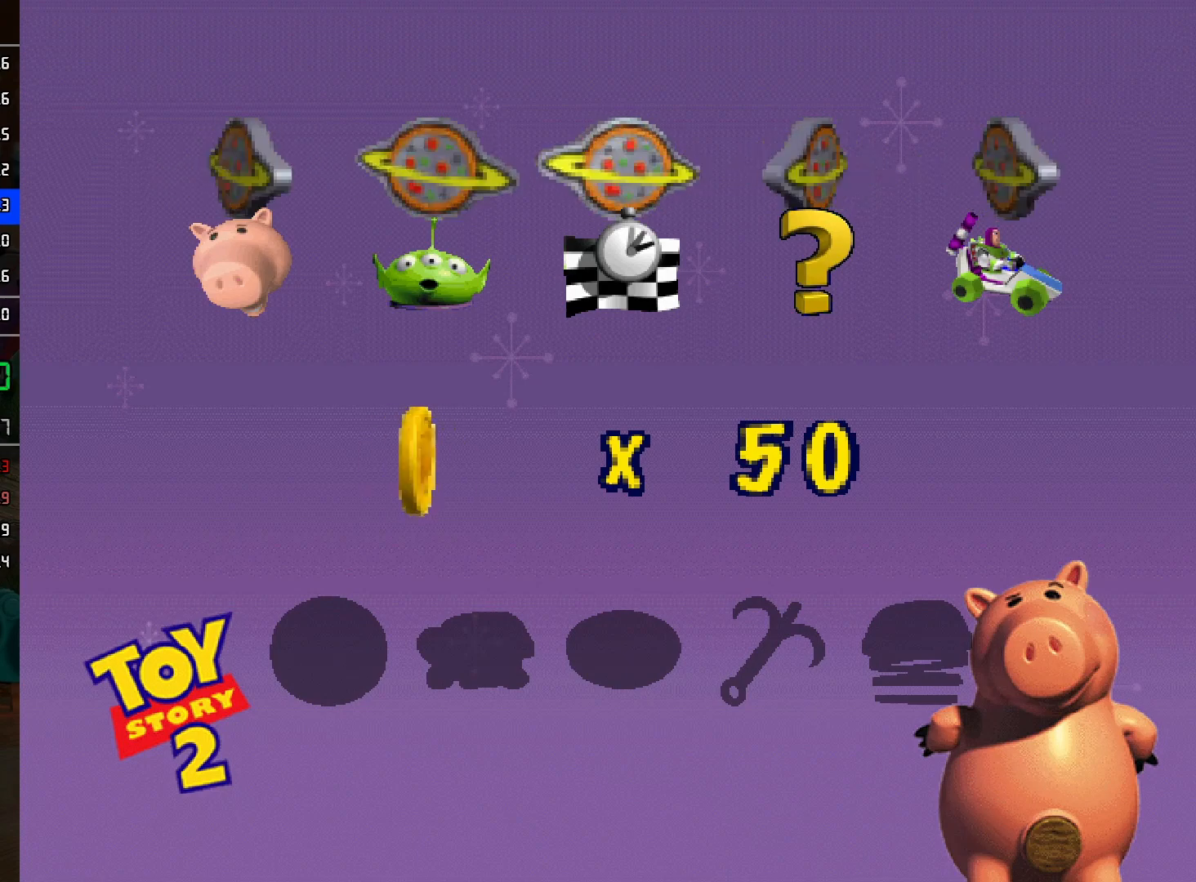
{"buttons": [], "left_stick": "center", "right_stick": "center", "events": [[33, "A", "up"], [83, "A", "down"], [150, "A", "up"], [233, "A", "down"], [317, "A", "up"], [367, "A", "down"], [417, "A", "up"]]}
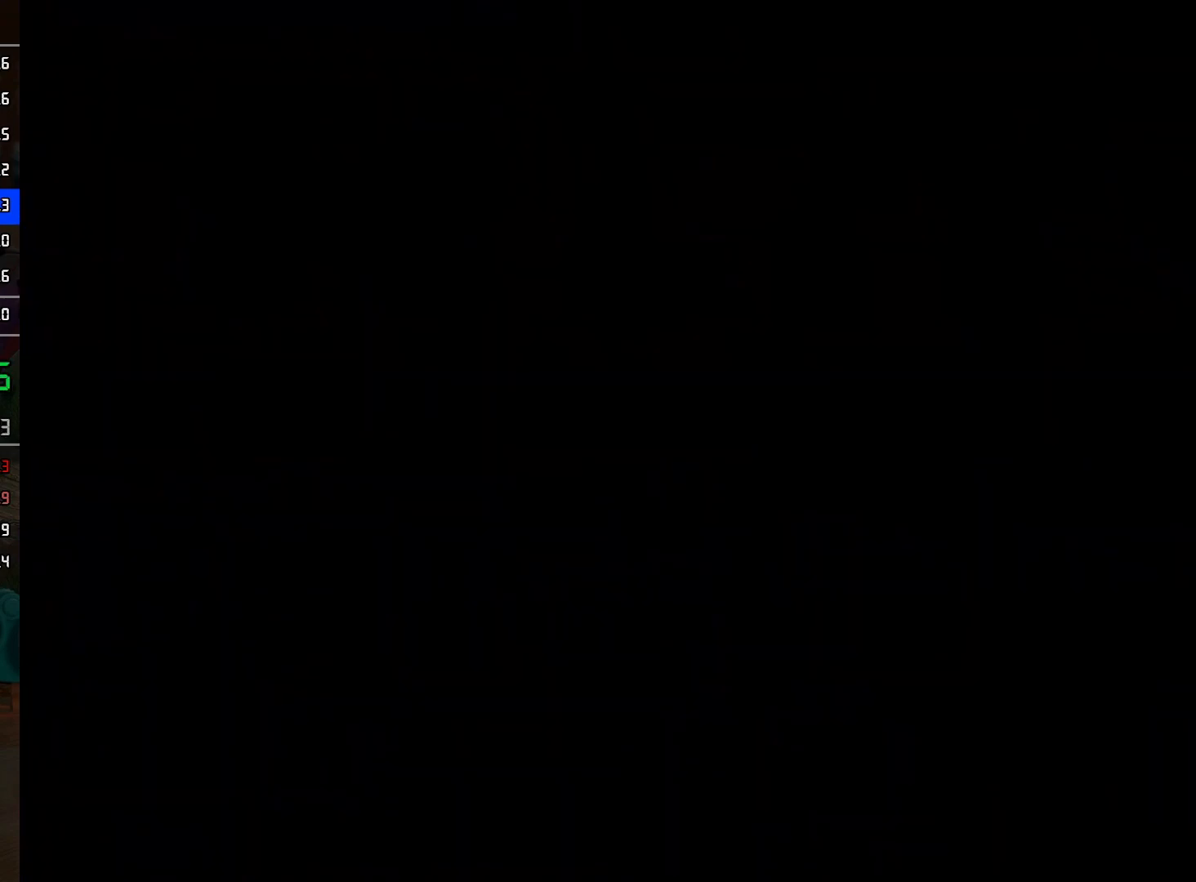
{"buttons": [], "left_stick": "center", "right_stick": "center", "events": [[250, "A", "down"], [333, "A", "up"], [417, "A", "down"], [467, "A", "up"]]}
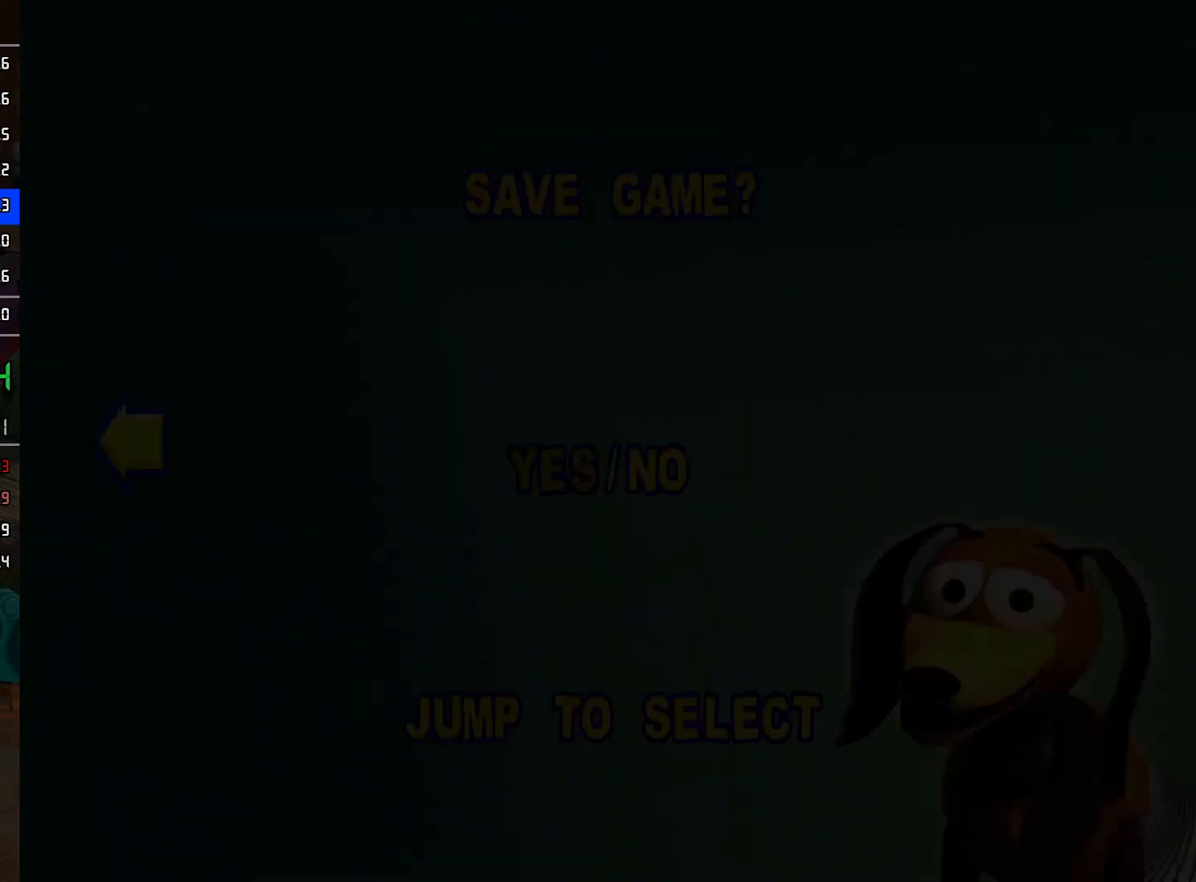
{"buttons": ["A"], "left_stick": "center", "right_stick": "center", "events": [[50, "A", "down"], [117, "A", "up"], [200, "A", "down"], [250, "A", "up"], [333, "A", "down"], [383, "A", "up"], [467, "A", "down"]]}
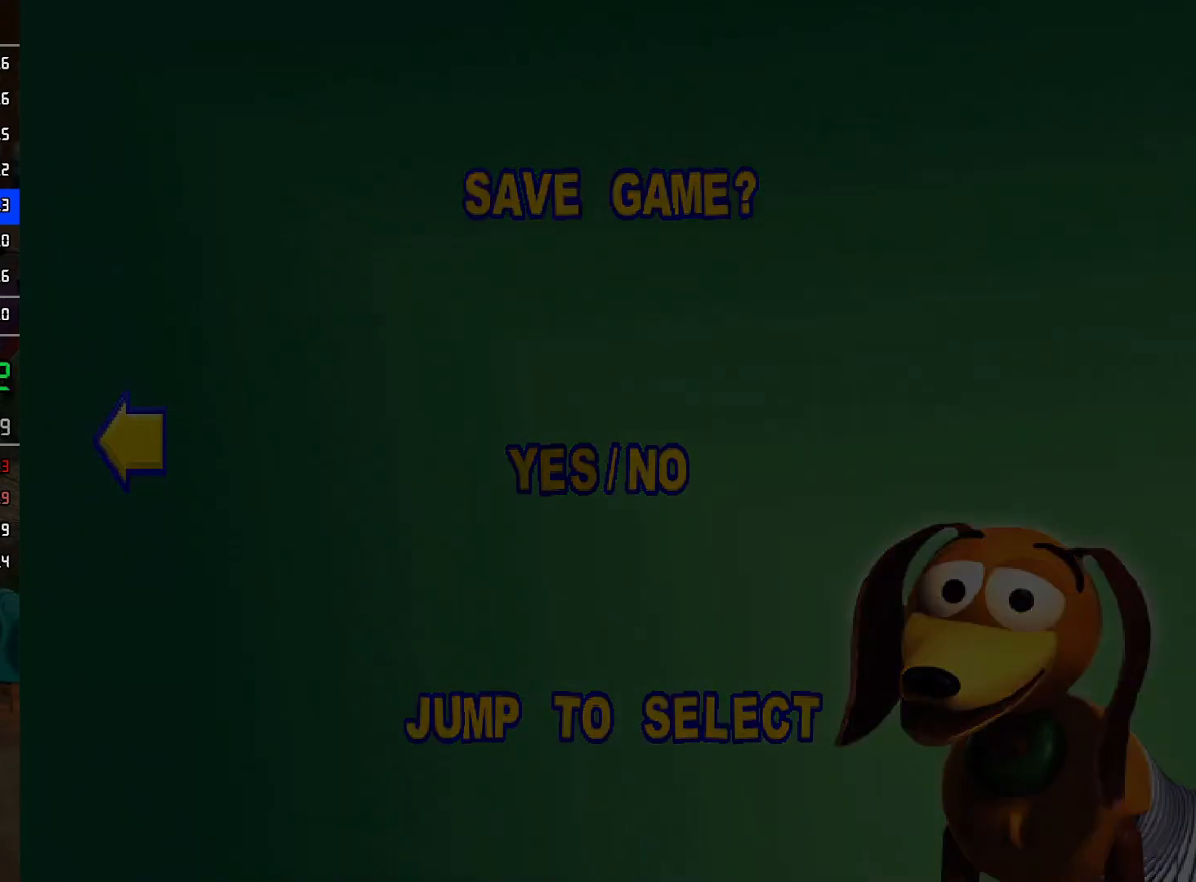
{"buttons": ["A"], "left_stick": "center", "right_stick": "center", "events": [[33, "A", "up"], [117, "A", "down"], [133, "A", "up"], [200, "A", "down"], [250, "A", "up"], [333, "A", "down"], [400, "A", "up"], [483, "A", "down"]]}
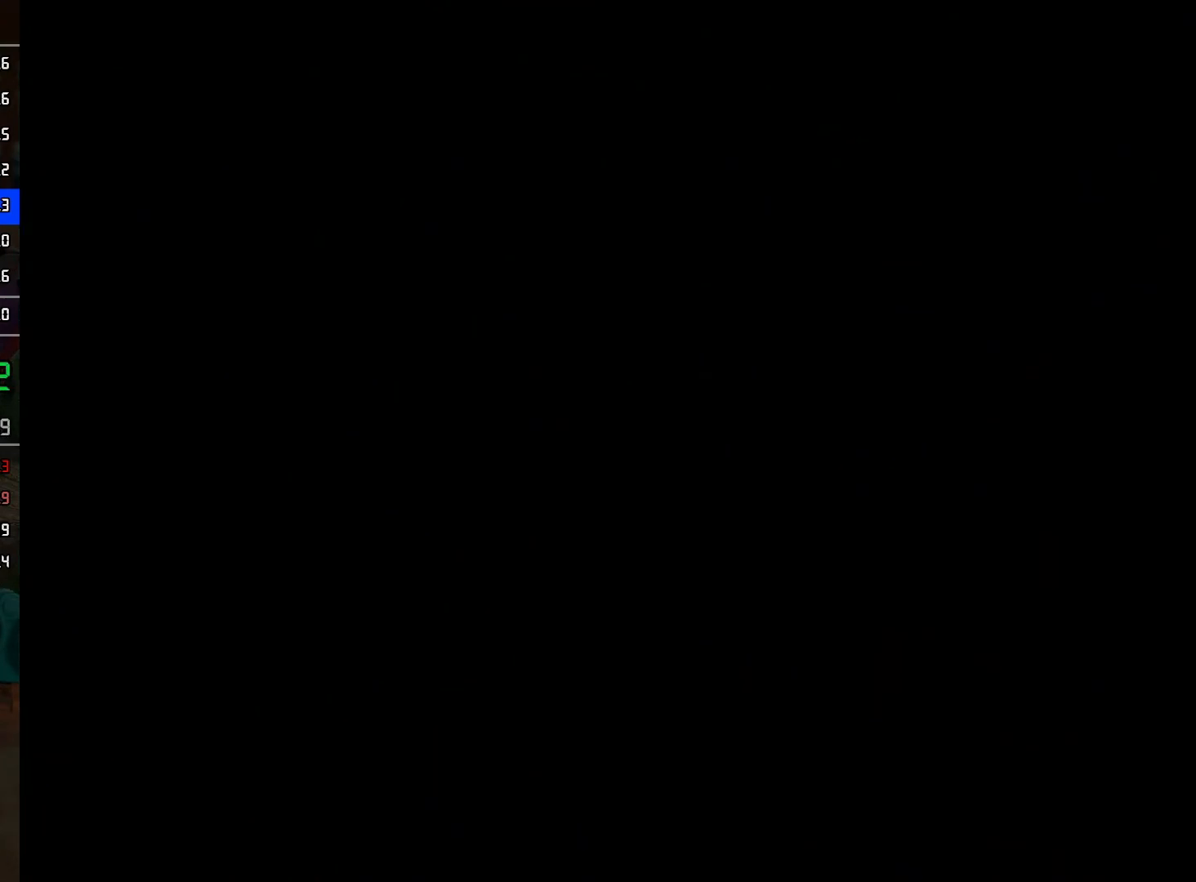
{"buttons": [], "left_stick": "center", "right_stick": "center", "events": [[33, "A", "up"], [100, "A", "down"], [183, "A", "up"], [233, "A", "down"], [283, "A", "up"]]}